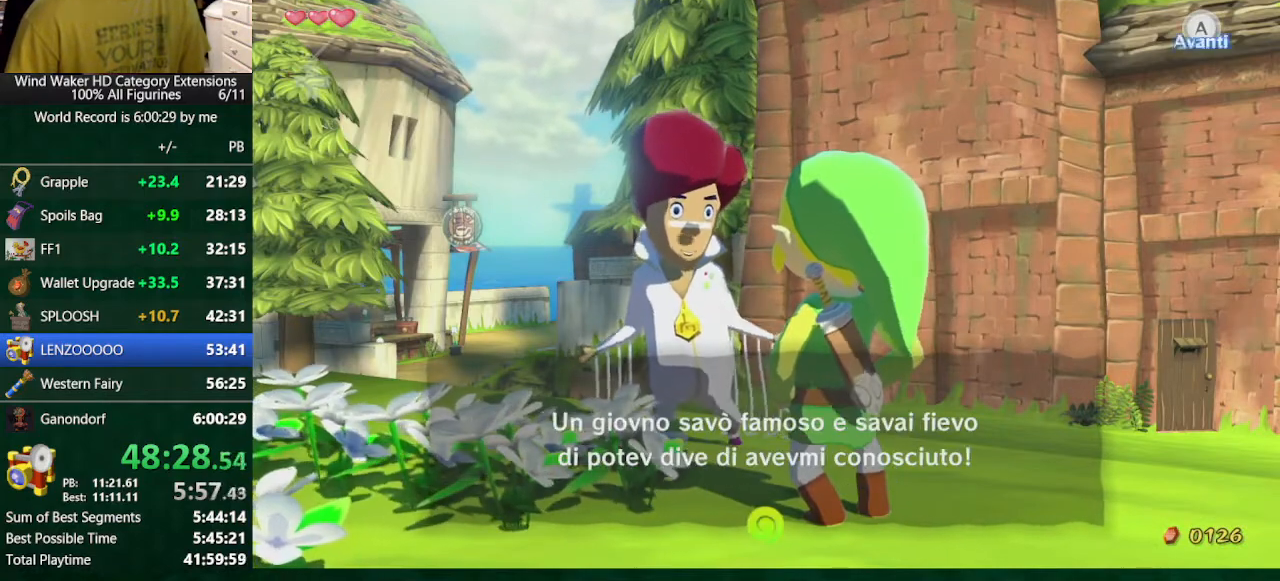
Gameplay with a controller (Nintendo layout); each line is a JSON object with the inputs held at the frame after it. "button_events" lists button changes between this image and that frame as [ms after this image, input, new state], when the widget could be followed in between (sticks are given only as held states). Not read: L3 R3 TOUCHPAD.
{"buttons": ["B"], "left_stick": "center", "right_stick": "center", "button_events": [[133, "A", "down"], [233, "A", "up"], [300, "A", "down"], [367, "A", "up"]]}
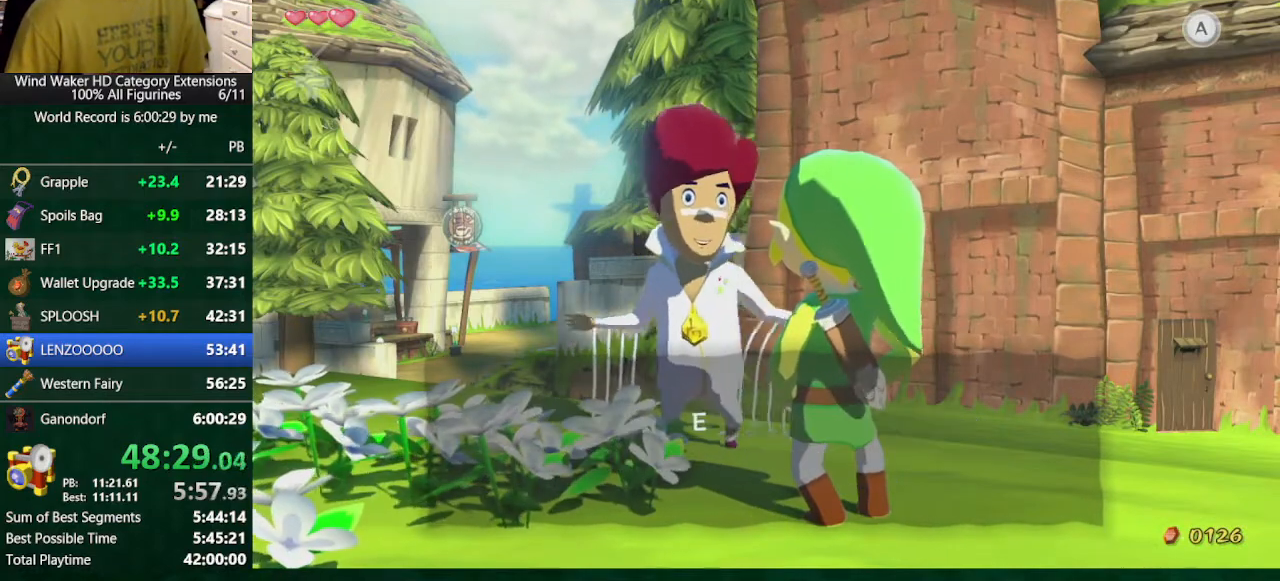
{"buttons": [], "left_stick": "center", "right_stick": "center", "button_events": [[233, "B", "up"], [267, "A", "down"], [333, "A", "up"], [367, "B", "down"], [433, "B", "up"]]}
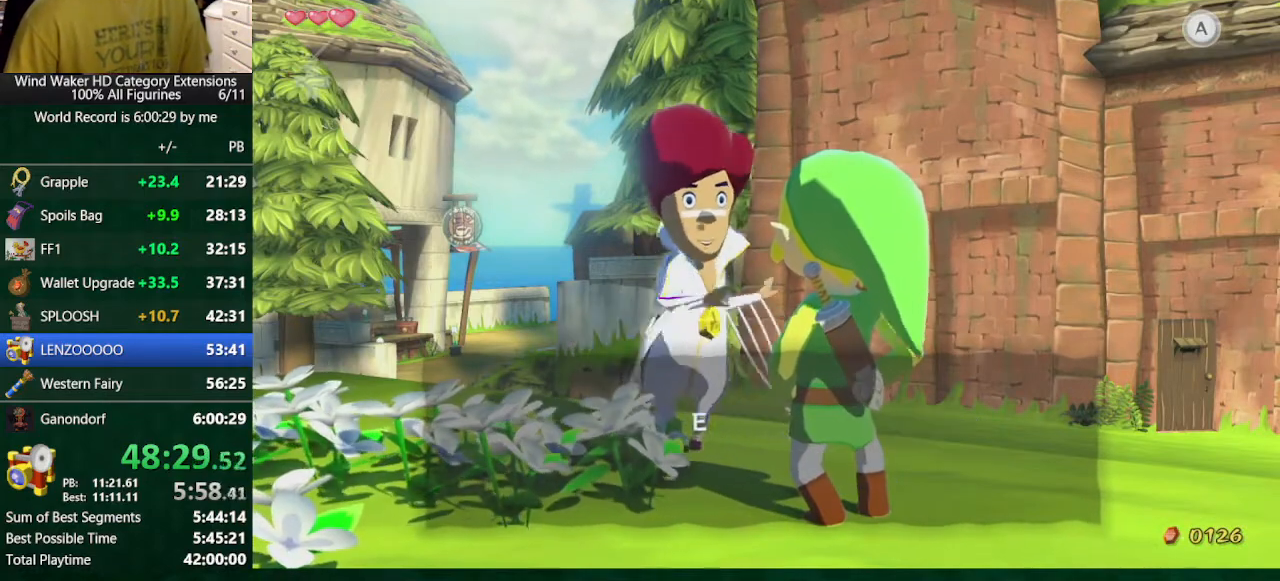
{"buttons": ["B"], "left_stick": "center", "right_stick": "center"}
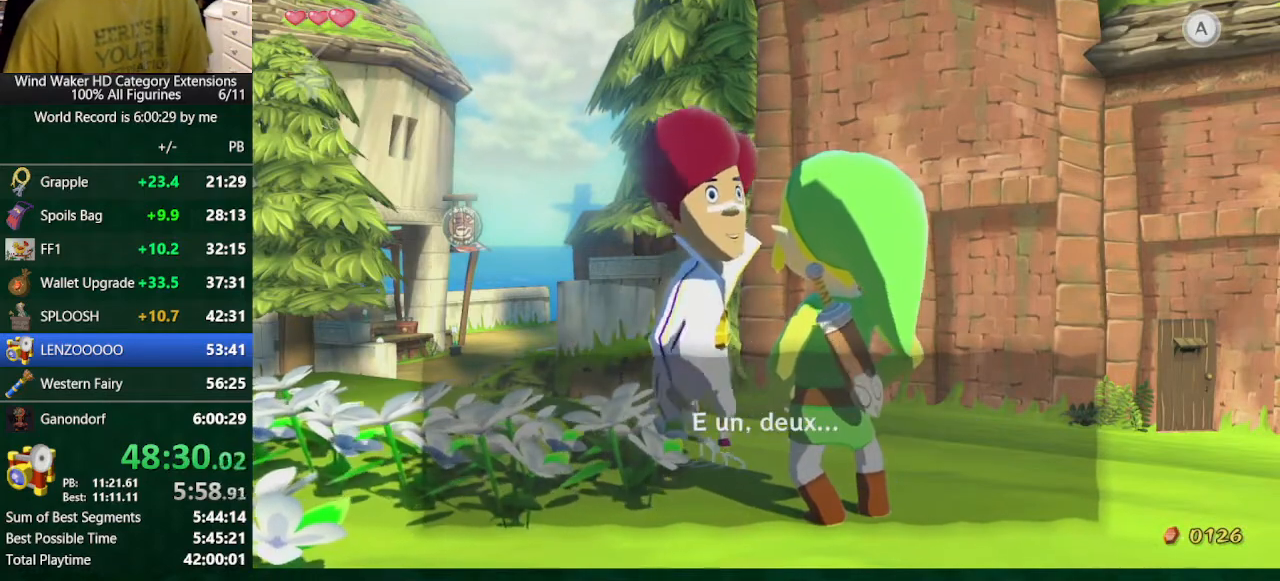
{"buttons": ["B"], "left_stick": "center", "right_stick": "center"}
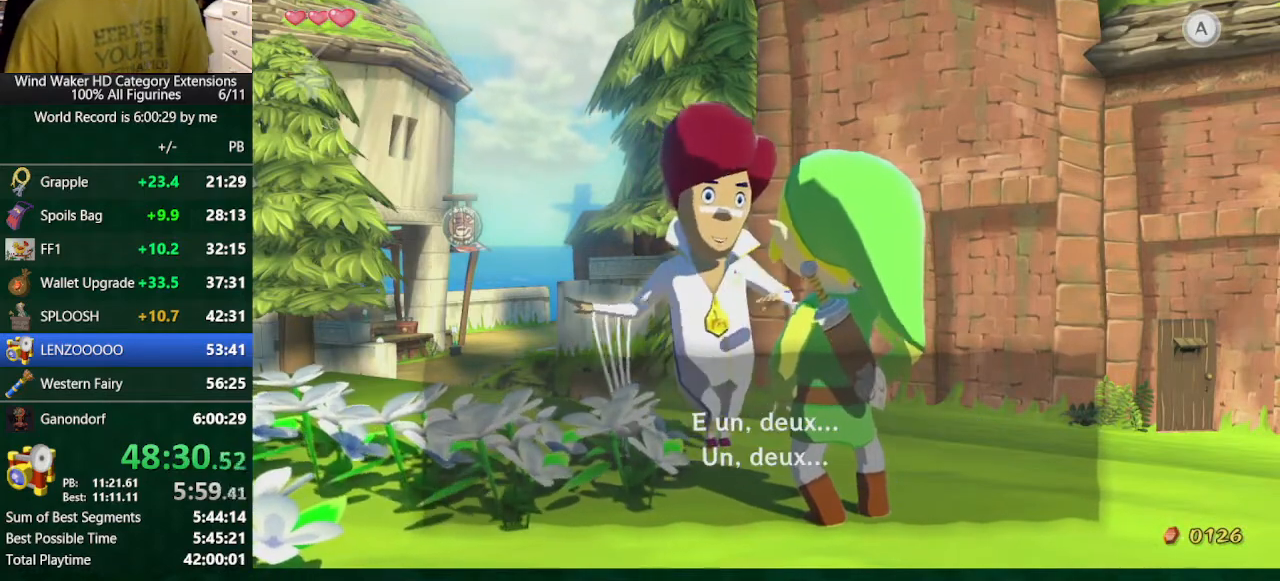
{"buttons": ["A"], "left_stick": "center", "right_stick": "center", "button_events": [[33, "A", "down"], [33, "B", "up"], [267, "A", "up"], [267, "B", "down"], [367, "A", "down"], [367, "B", "up"], [433, "A", "up"], [500, "A", "down"]]}
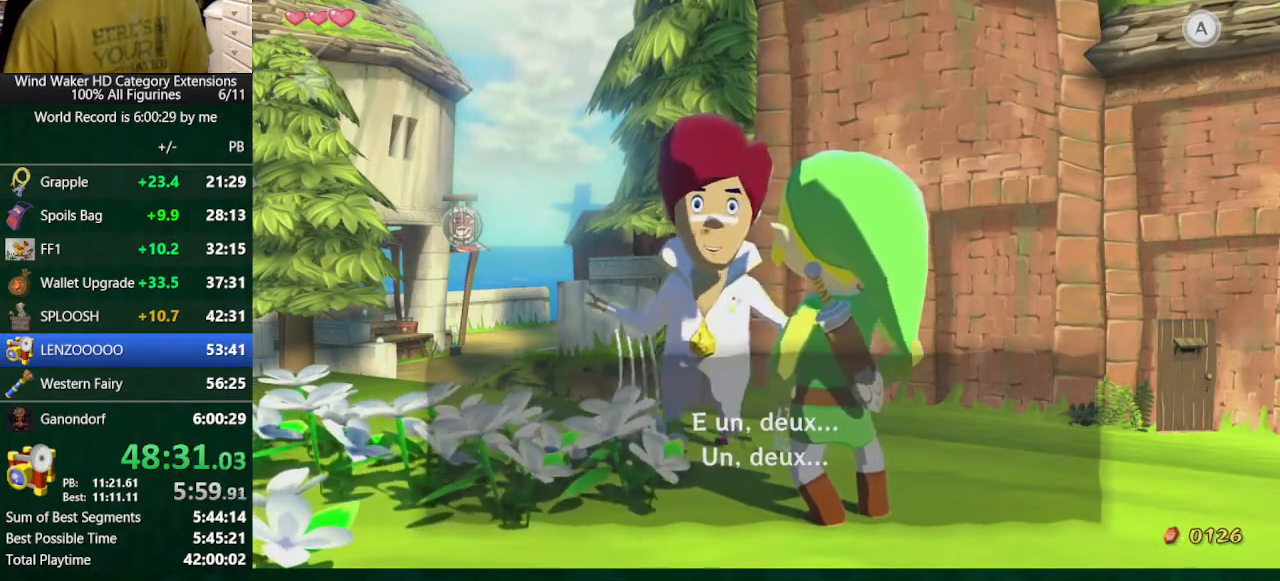
{"buttons": ["A"], "left_stick": "center", "right_stick": "center", "button_events": [[100, "A", "up"], [100, "B", "down"], [167, "A", "down"], [167, "B", "up"], [267, "A", "up"], [267, "B", "down"], [333, "B", "up"], [400, "B", "down"], [467, "A", "down"], [467, "B", "up"]]}
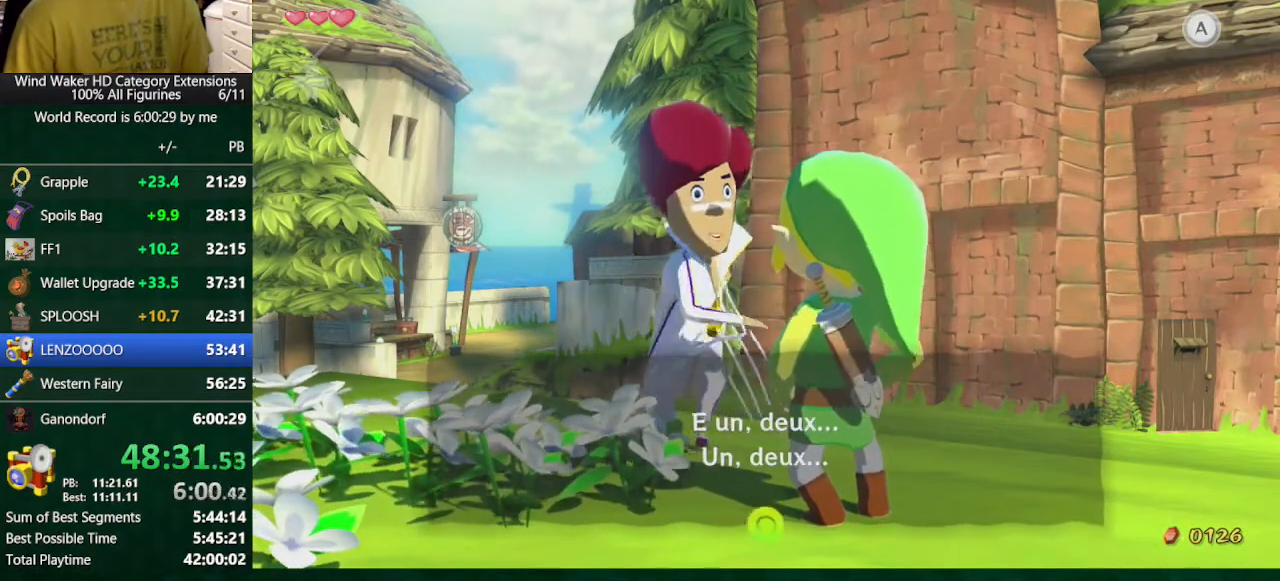
{"buttons": ["B"], "left_stick": "center", "right_stick": "center", "button_events": [[67, "A", "up"], [67, "B", "down"], [233, "A", "down"], [233, "B", "up"], [333, "A", "up"], [333, "B", "down"]]}
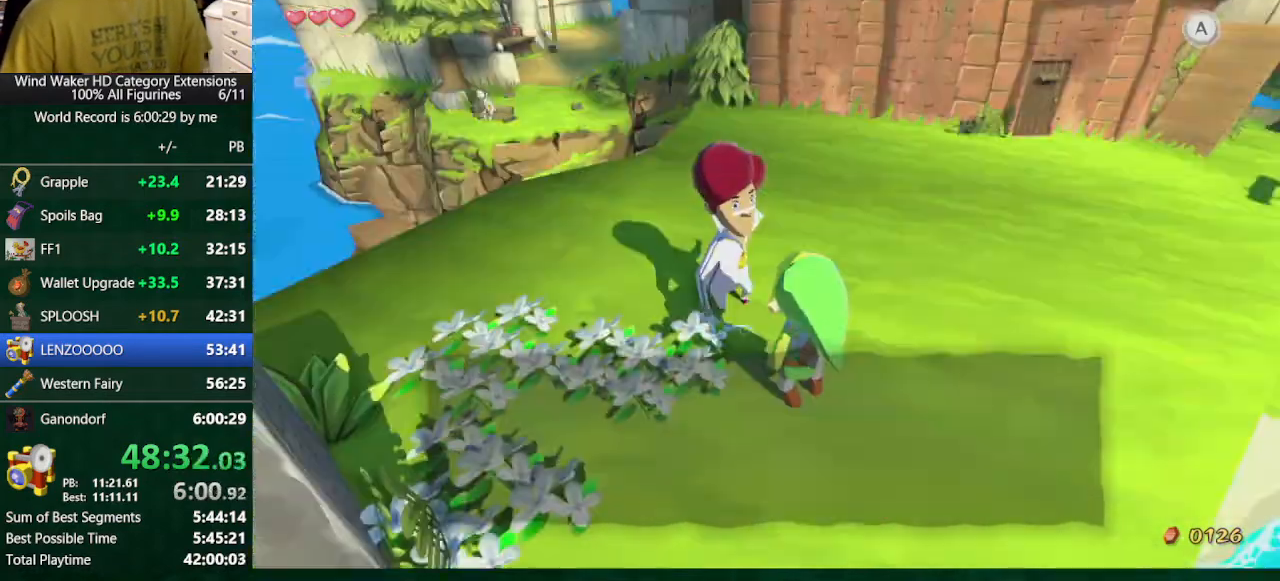
{"buttons": ["B"], "left_stick": "center", "right_stick": "center", "button_events": [[333, "A", "down"], [433, "A", "up"]]}
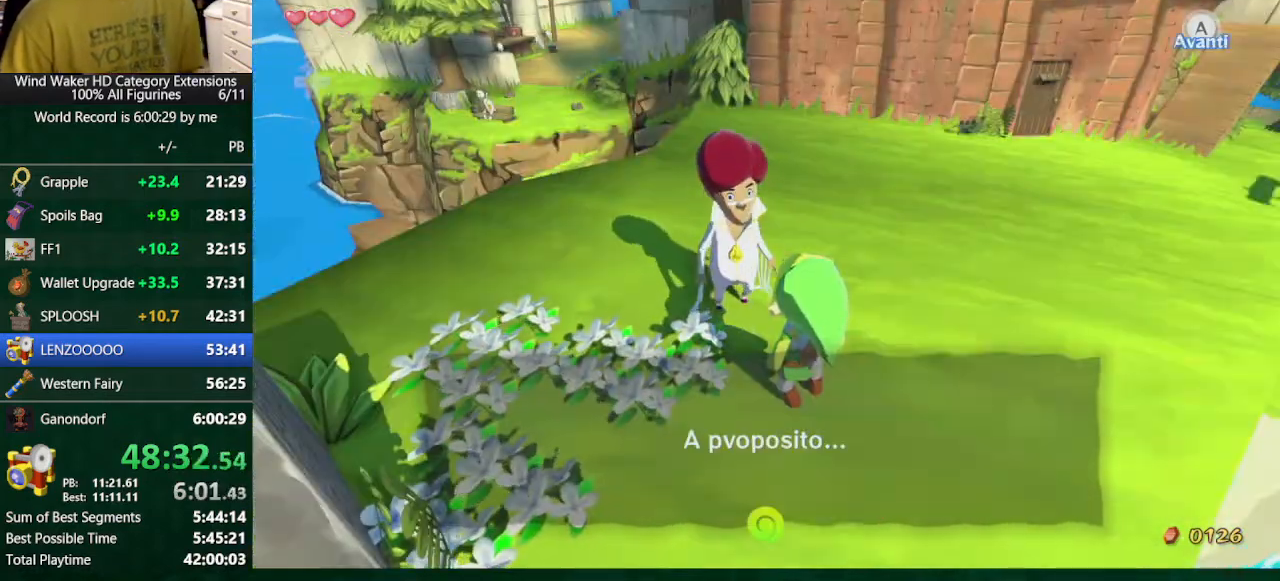
{"buttons": ["B"], "left_stick": "center", "right_stick": "center", "button_events": [[33, "R2", "down"], [333, "R2", "up"], [400, "A", "down"], [467, "A", "up"]]}
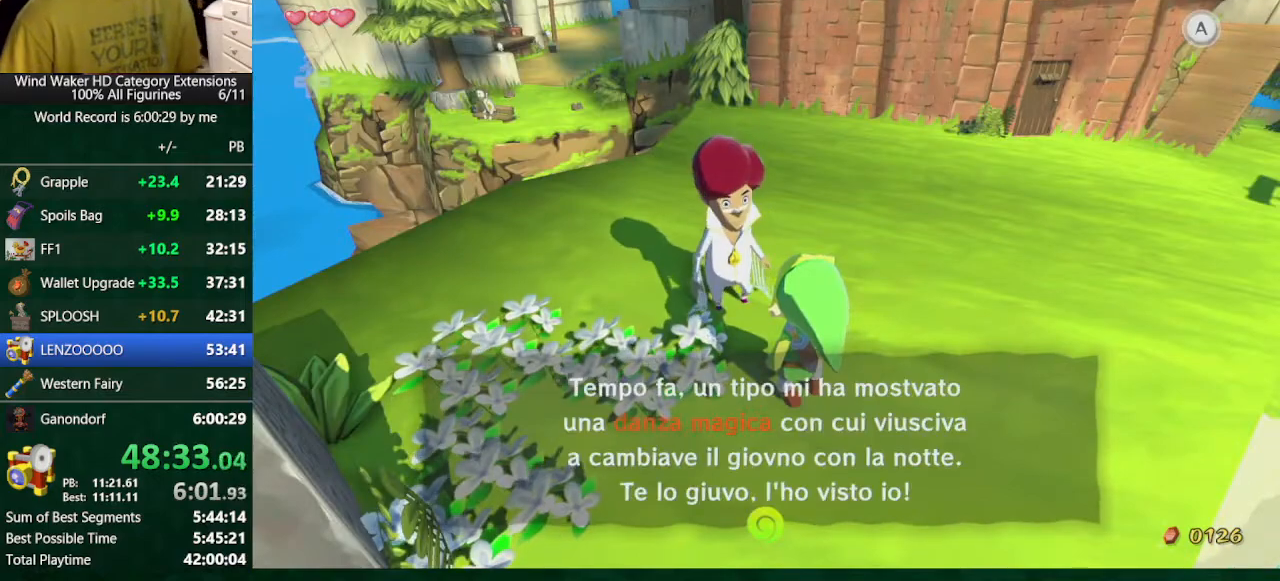
{"buttons": ["B"], "left_stick": "center", "right_stick": "center", "button_events": []}
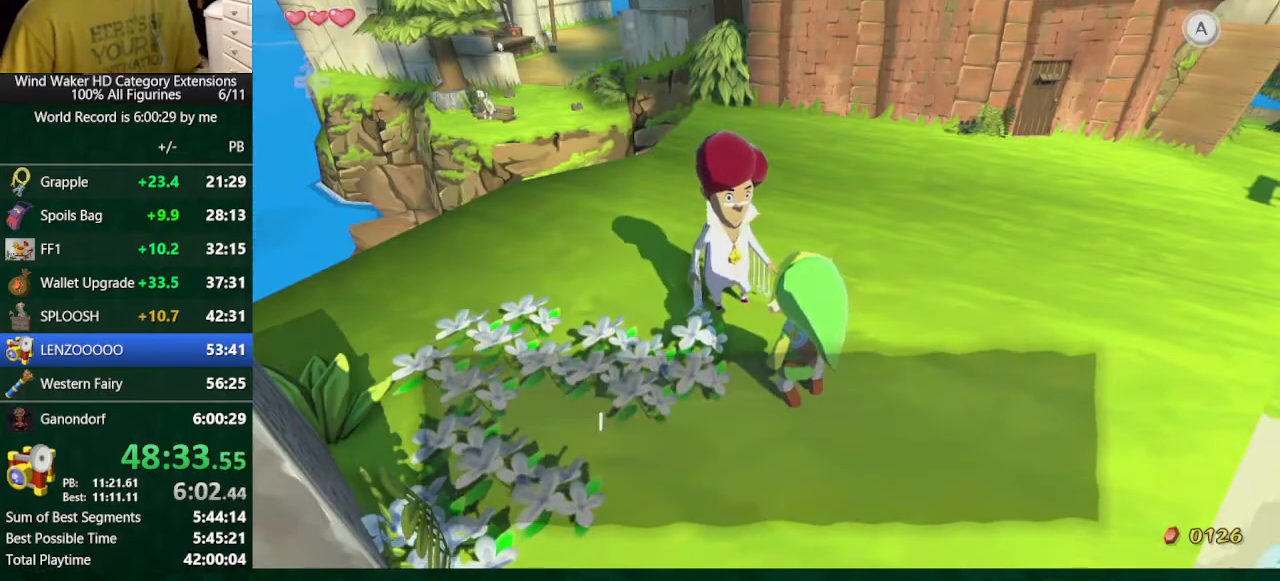
{"buttons": ["B"], "left_stick": "center", "right_stick": "center", "button_events": [[200, "A", "down"], [300, "A", "up"]]}
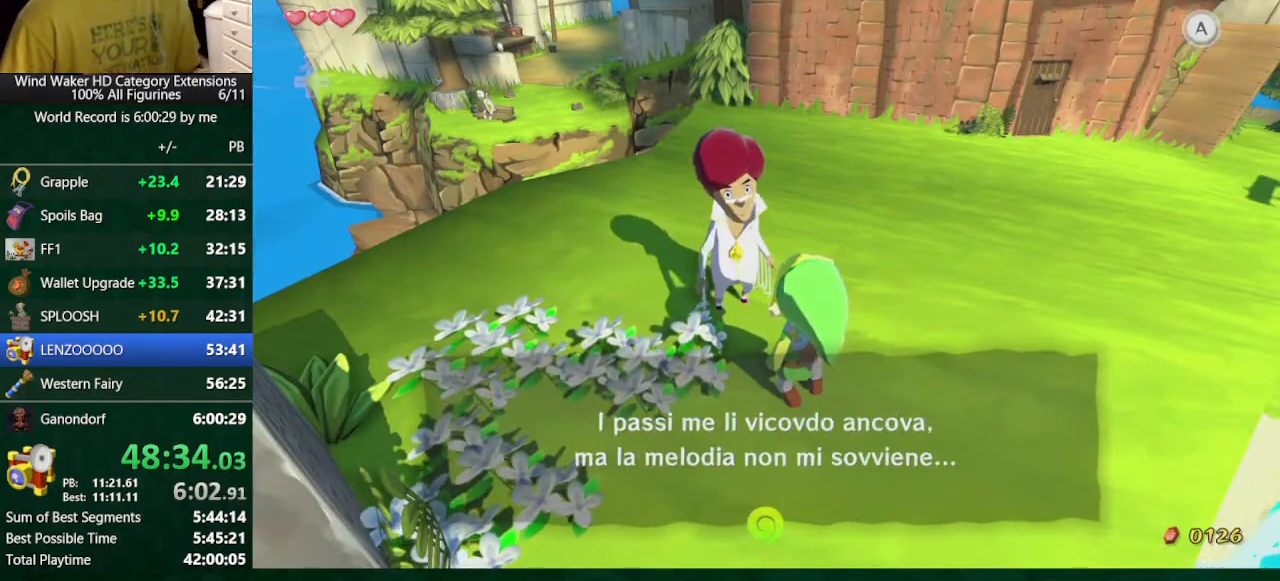
{"buttons": ["A", "B"], "left_stick": "center", "right_stick": "center", "button_events": [[500, "A", "down"]]}
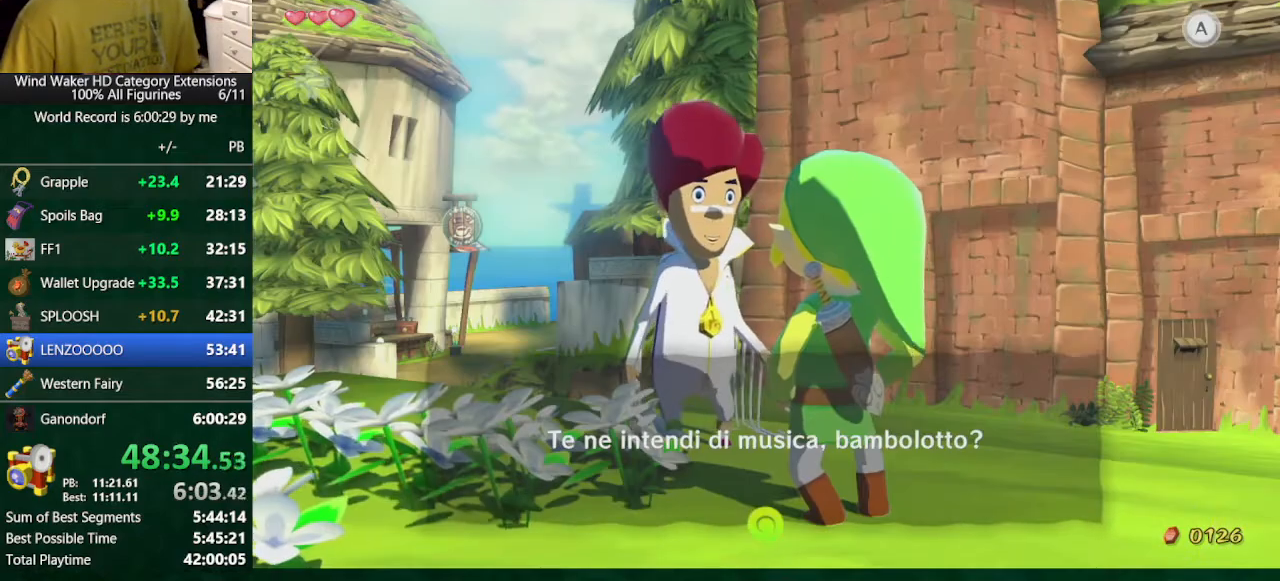
{"buttons": [], "left_stick": "down", "right_stick": "left", "button_events": [[100, "A", "up"], [133, "B", "up"]]}
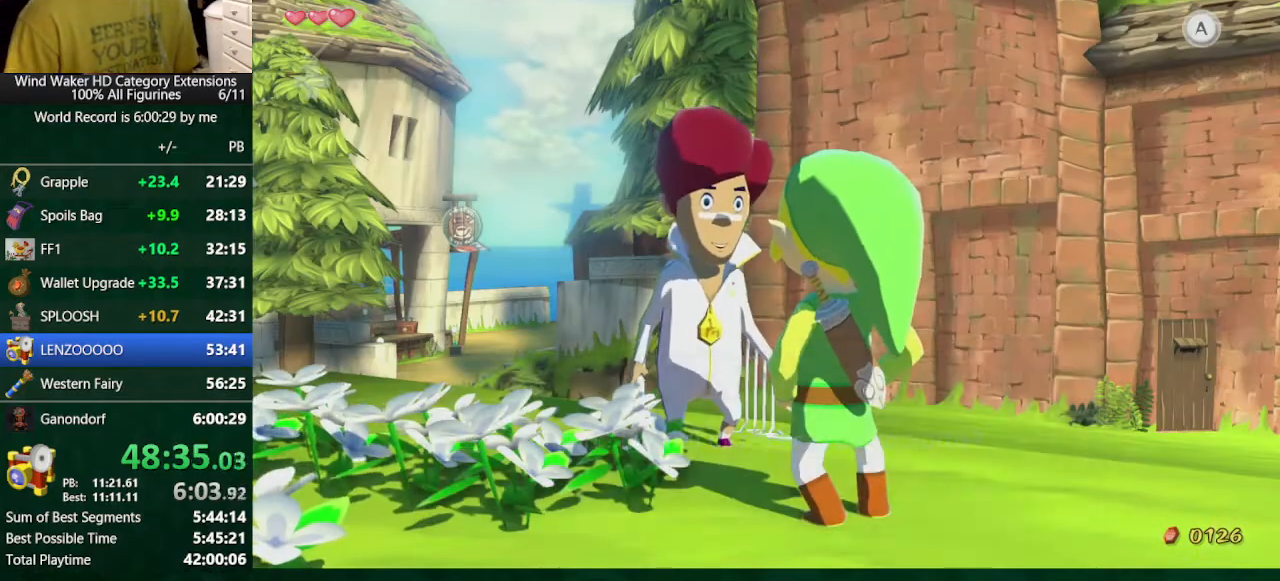
{"buttons": [], "left_stick": "down-left", "right_stick": "left", "button_events": []}
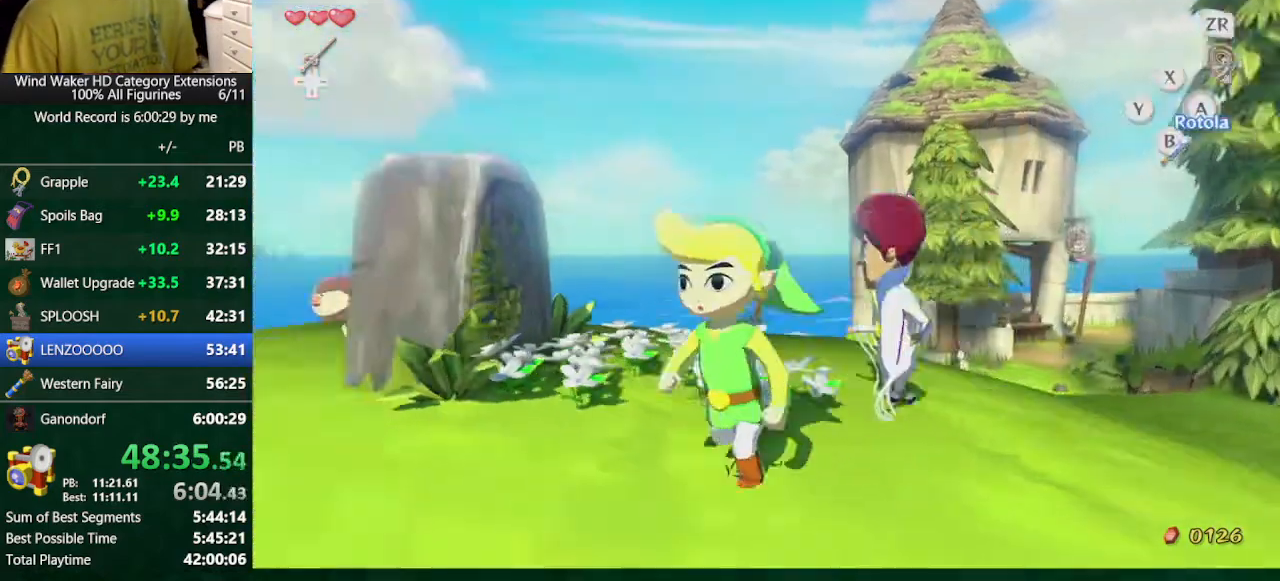
{"buttons": [], "left_stick": "up", "right_stick": "center", "button_events": [[400, "A", "down"], [500, "A", "up"]]}
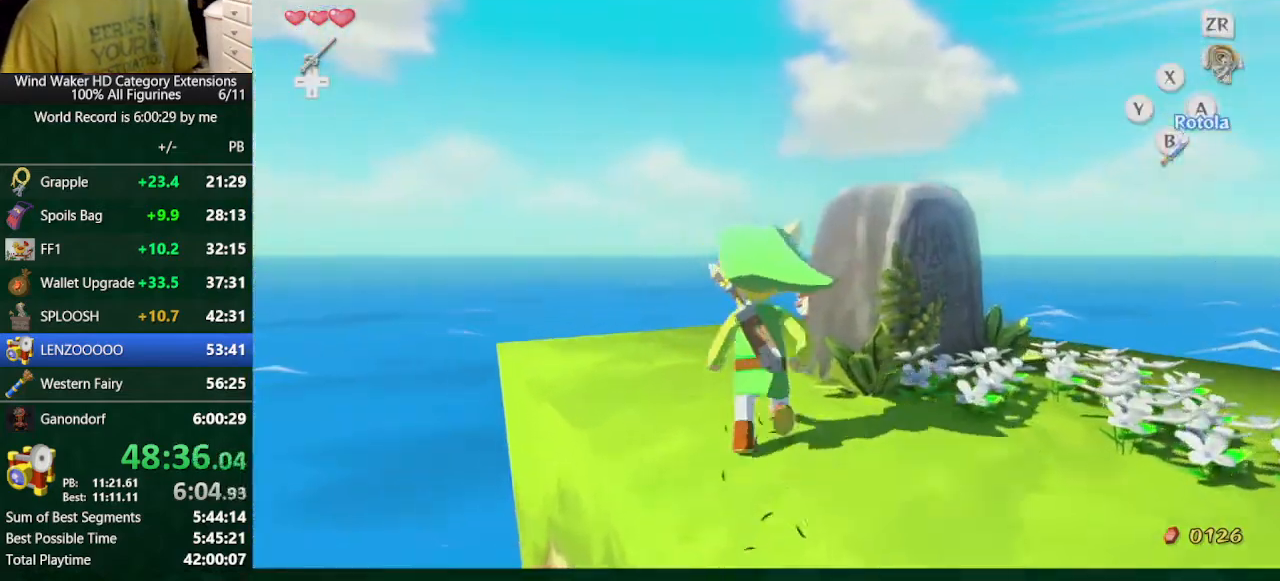
{"buttons": [], "left_stick": "up", "right_stick": "center", "button_events": []}
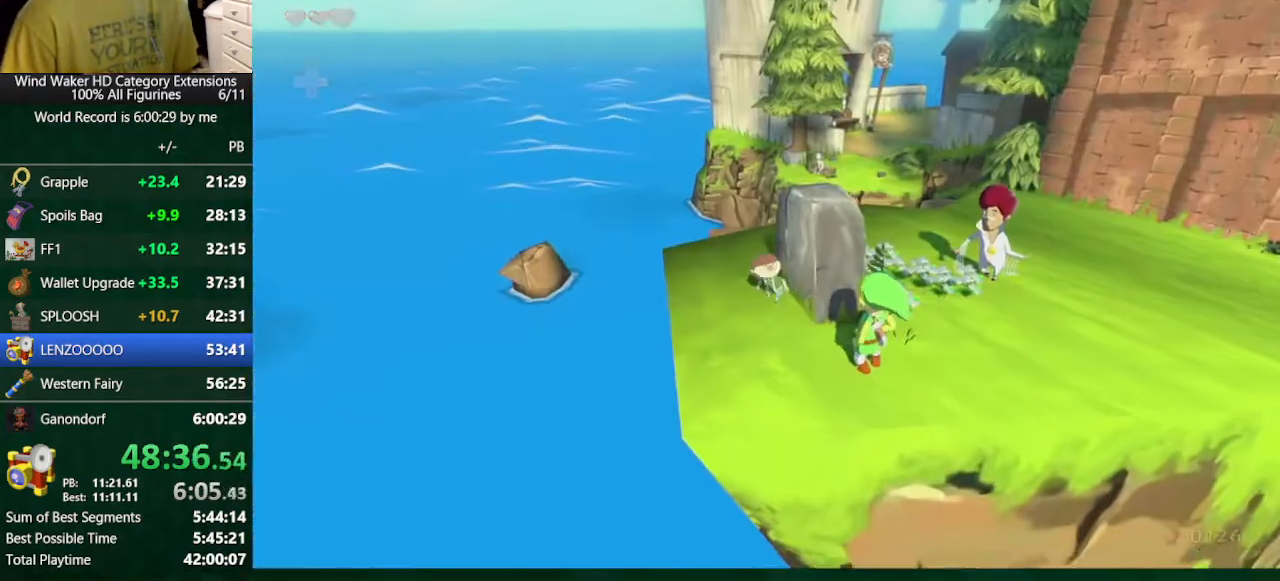
{"buttons": [], "left_stick": "center", "right_stick": "center", "button_events": []}